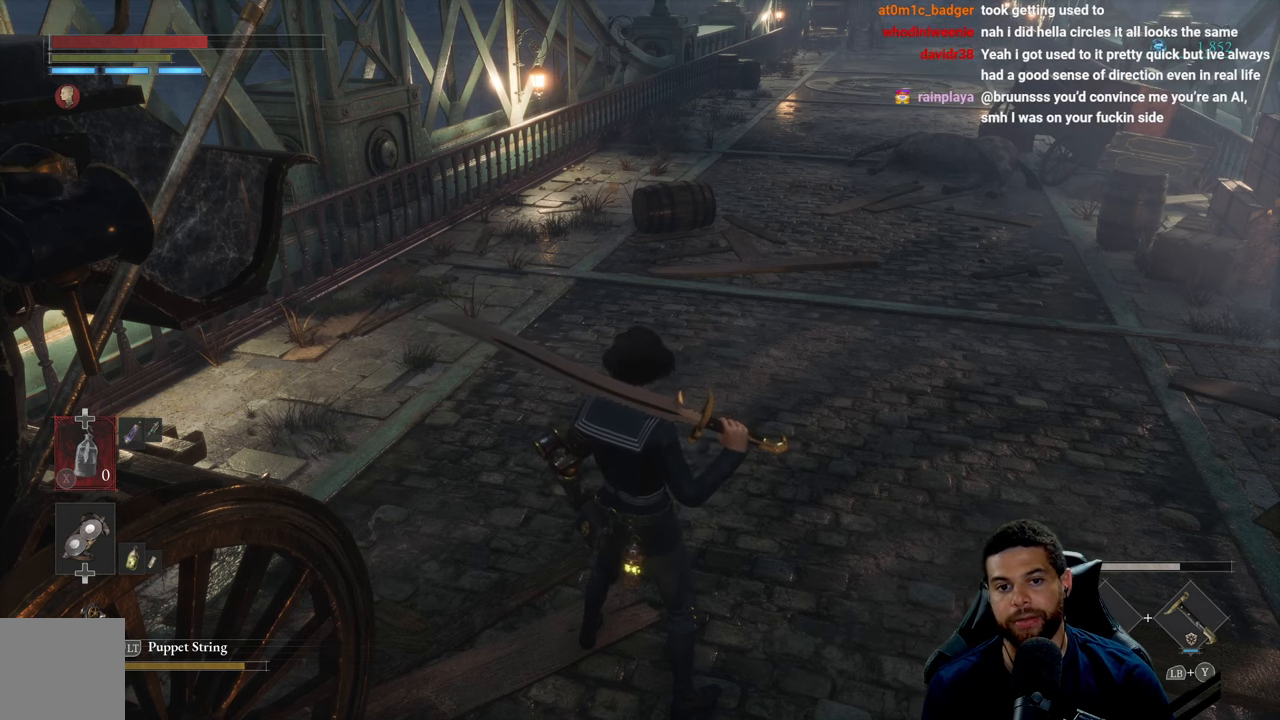
Gameplay with a controller (Xbox layout); each line is a JSON object with the inputs held at the frame after it. "events" lists button and stick changes between this image and that frame as [ms after this image, input, new state], when the widget could be followed in between.
{"buttons": [], "left_stick": "right", "right_stick": "center", "events": [[433, "left_stick", "right"]]}
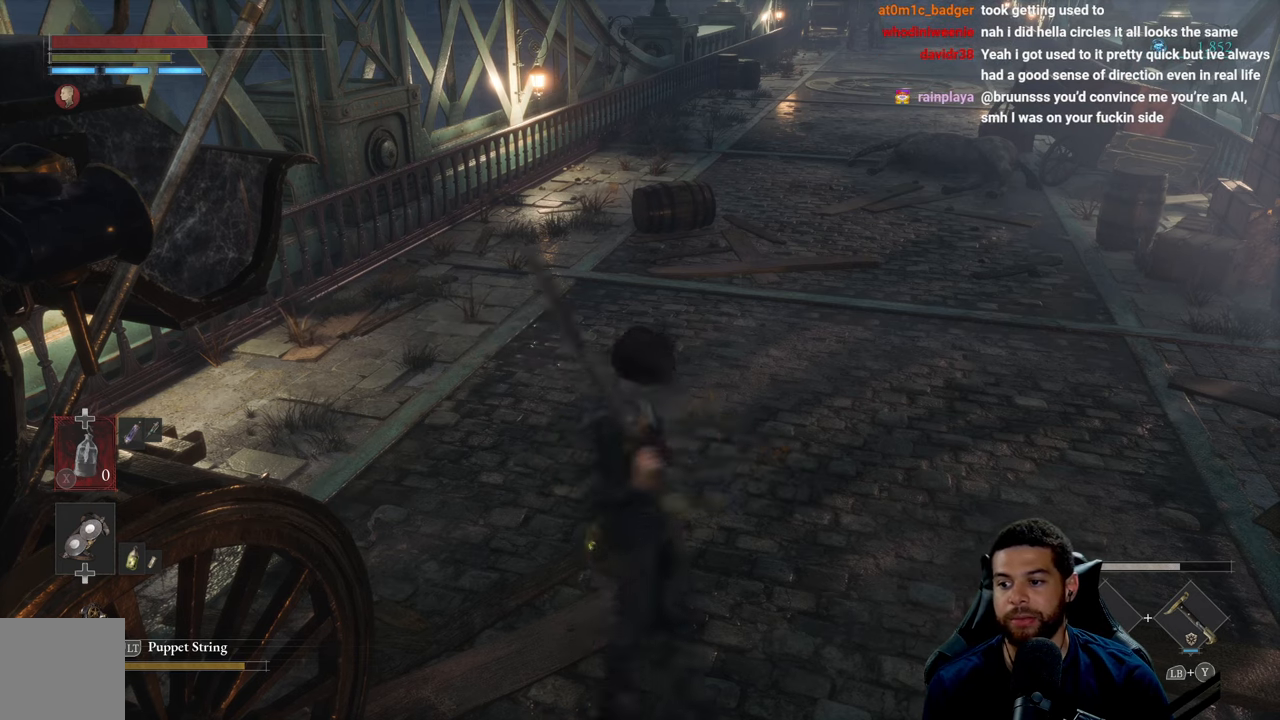
{"buttons": [], "left_stick": "up-right", "right_stick": "center", "events": [[16, "left_stick", "up-right"], [333, "right_stick", "up"], [466, "right_stick", "center"]]}
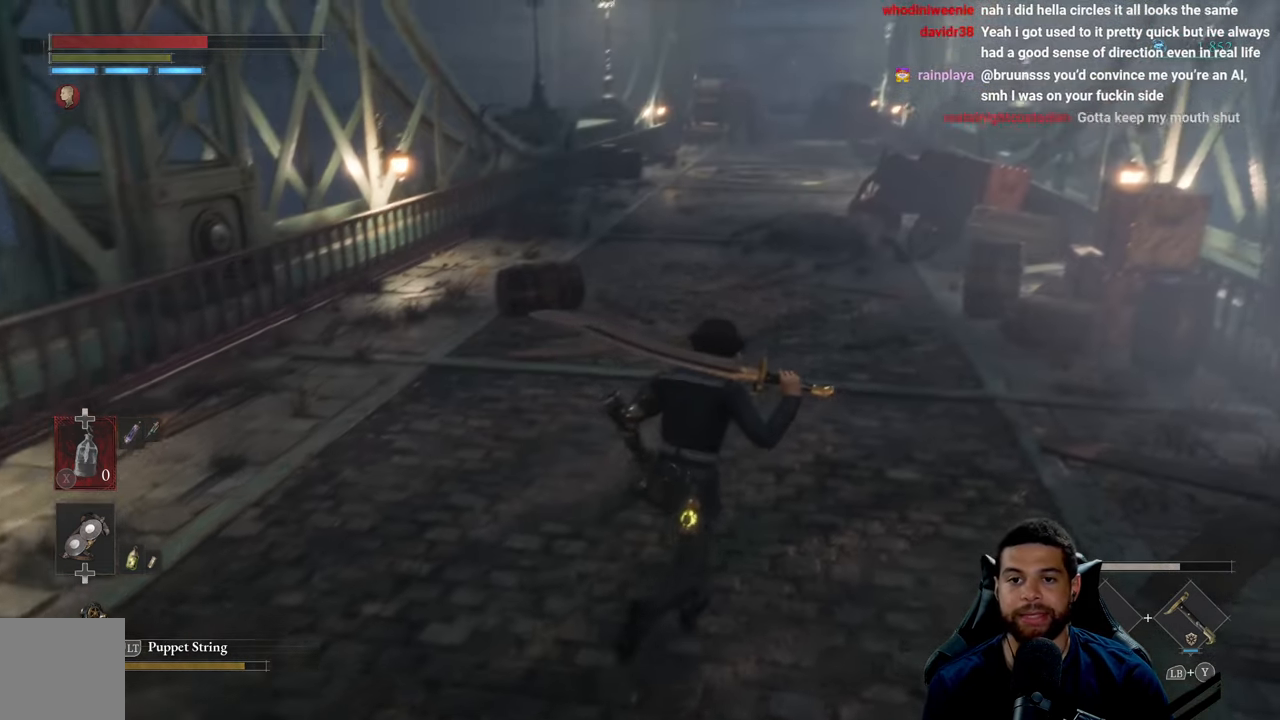
{"buttons": [], "left_stick": "up", "right_stick": "up-right", "events": [[50, "right_stick", "up-right"], [66, "left_stick", "up"], [133, "right_stick", "center"], [483, "right_stick", "up-right"]]}
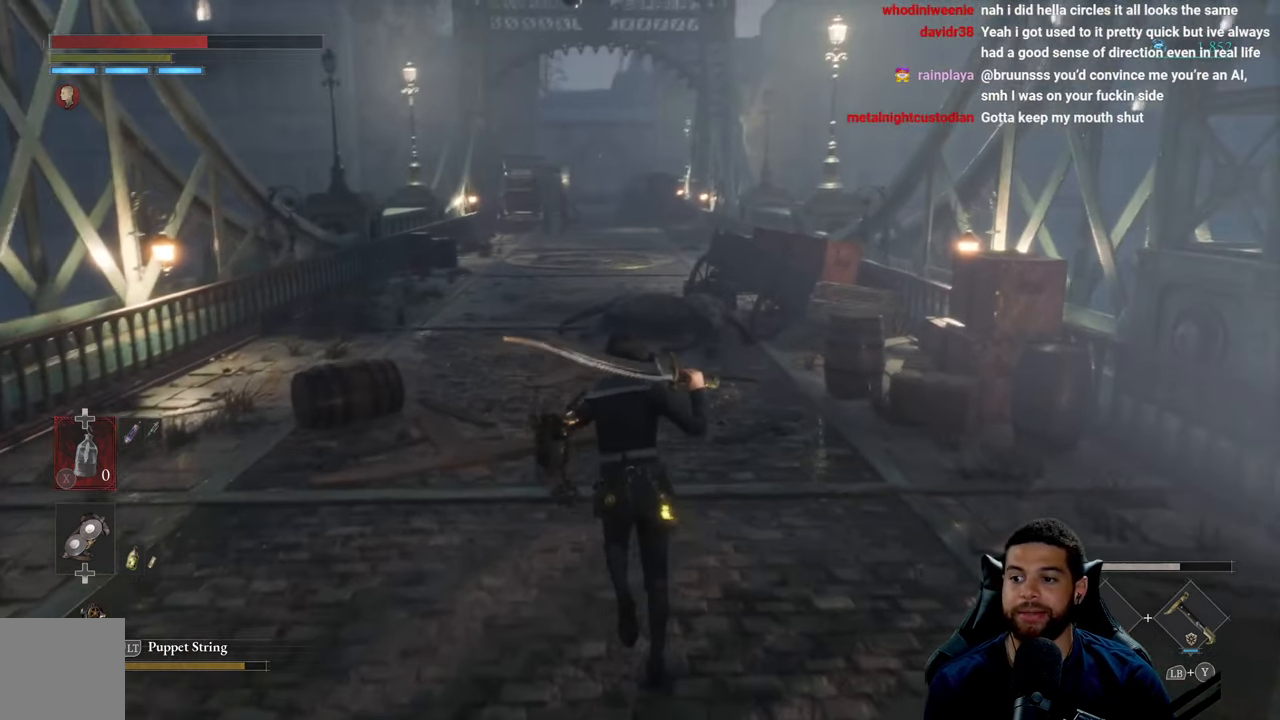
{"buttons": ["B"], "left_stick": "up", "right_stick": "center", "events": [[33, "right_stick", "center"], [83, "left_stick", "up-left"], [166, "B", "down"], [316, "left_stick", "up"]]}
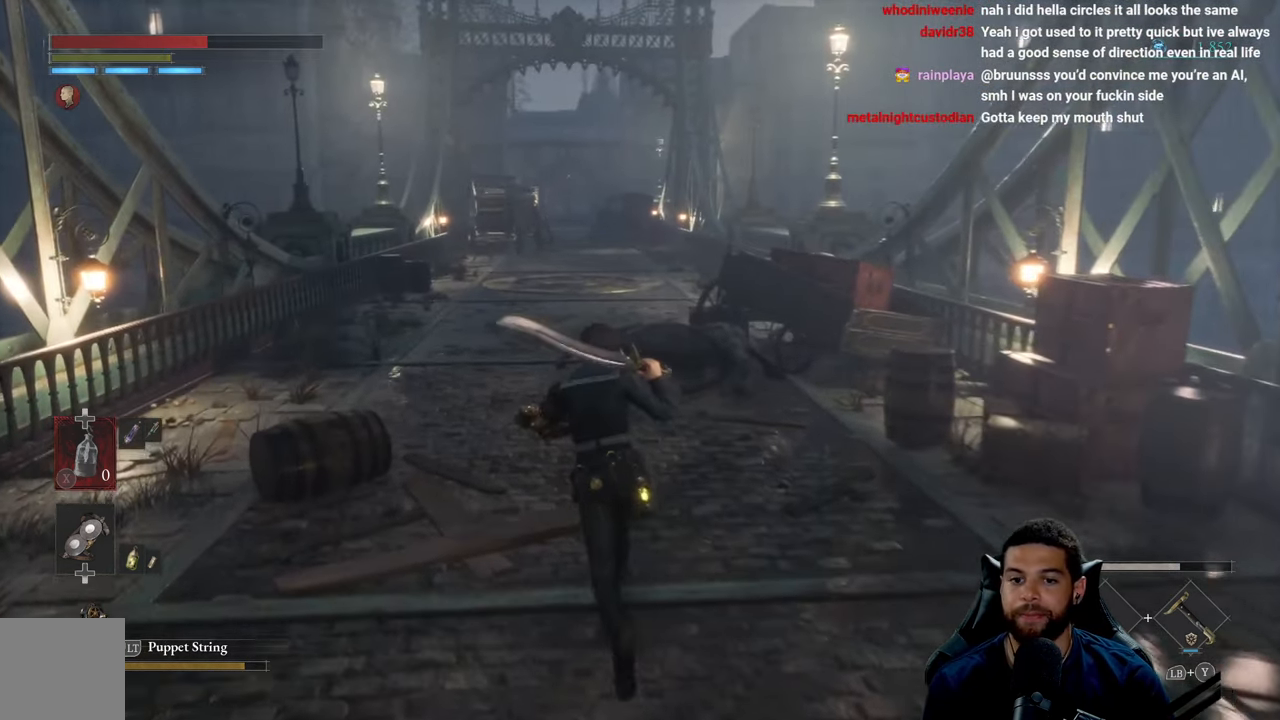
{"buttons": [], "left_stick": "down-left", "right_stick": "right", "events": [[150, "left_stick", "up-left"], [283, "B", "up"], [467, "right_stick", "right"], [500, "left_stick", "down-left"]]}
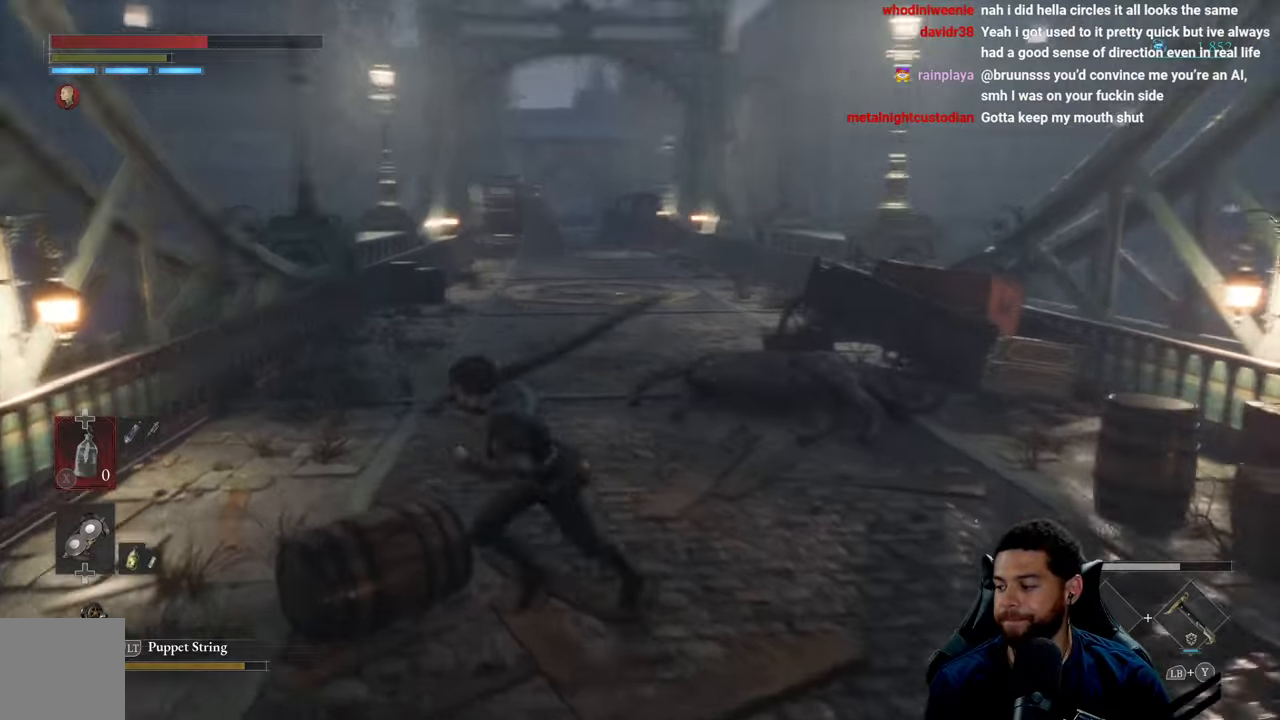
{"buttons": [], "left_stick": "center", "right_stick": "center", "events": [[33, "right_stick", "center"], [117, "left_stick", "down-right"], [200, "left_stick", "up-right"], [367, "left_stick", "center"]]}
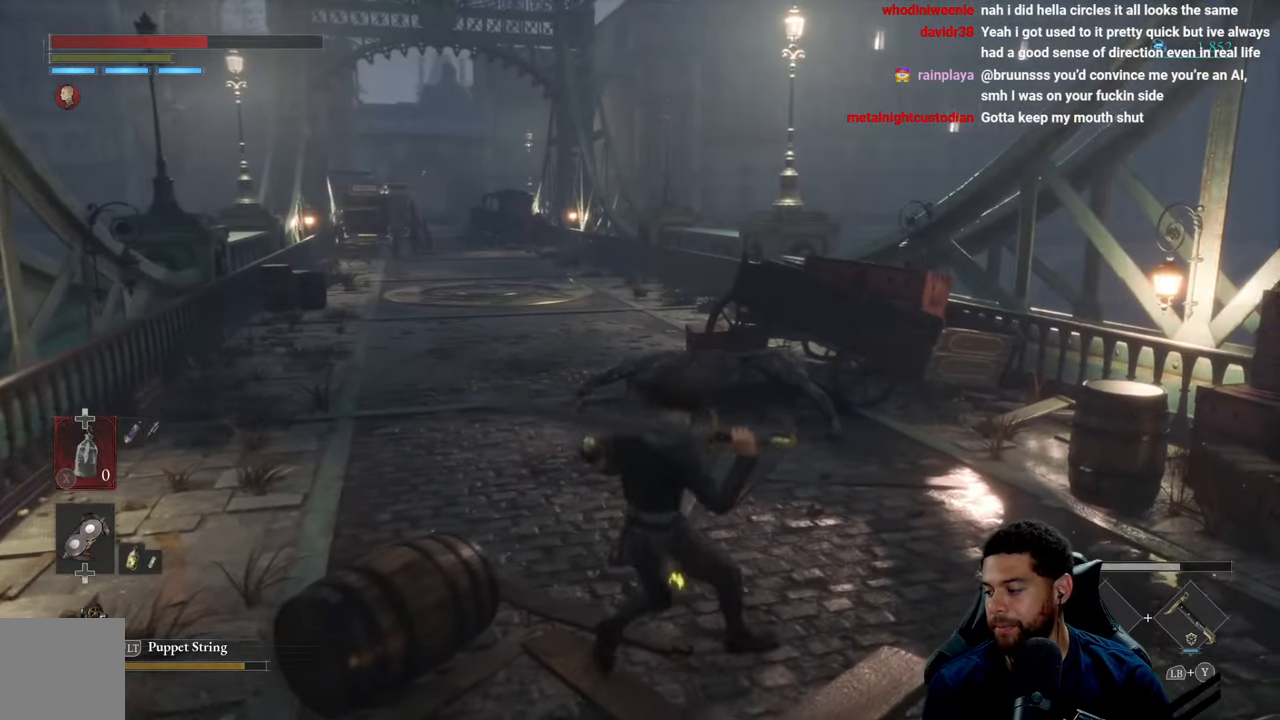
{"buttons": [], "left_stick": "up-right", "right_stick": "center", "events": [[150, "left_stick", "up-right"], [200, "right_stick", "down-left"], [300, "right_stick", "center"]]}
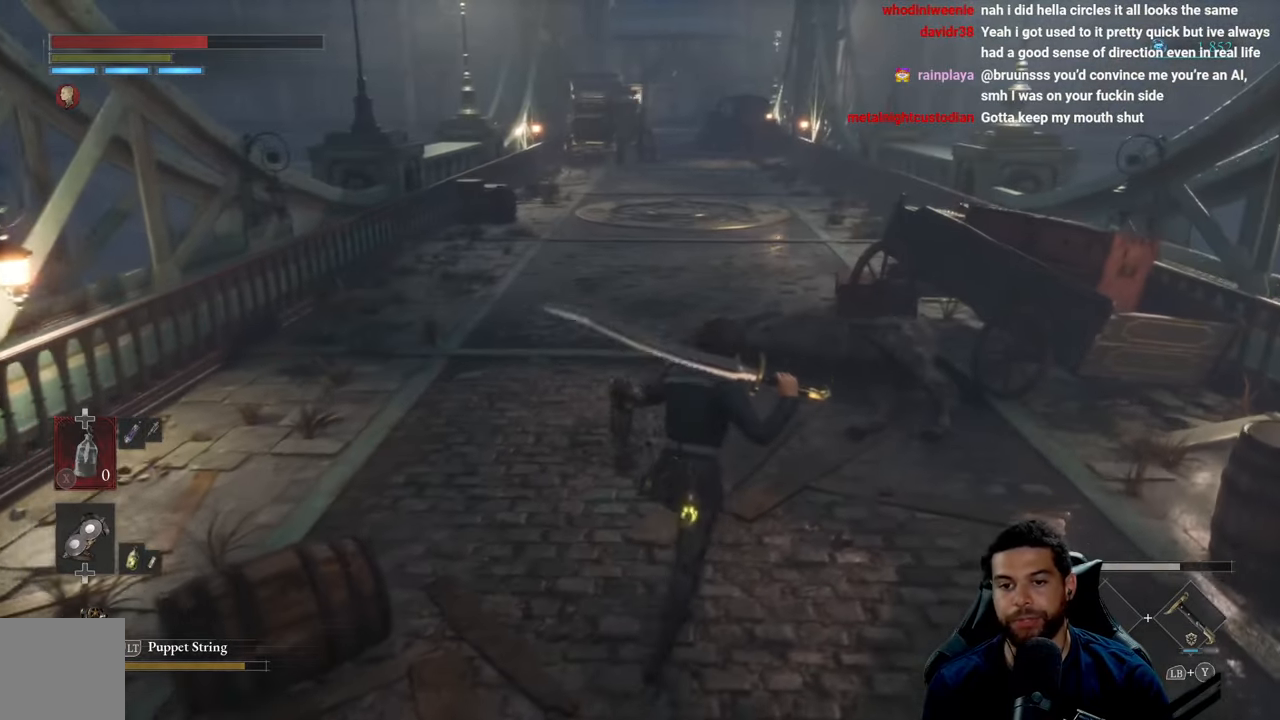
{"buttons": [], "left_stick": "up", "right_stick": "center", "events": [[67, "left_stick", "up"]]}
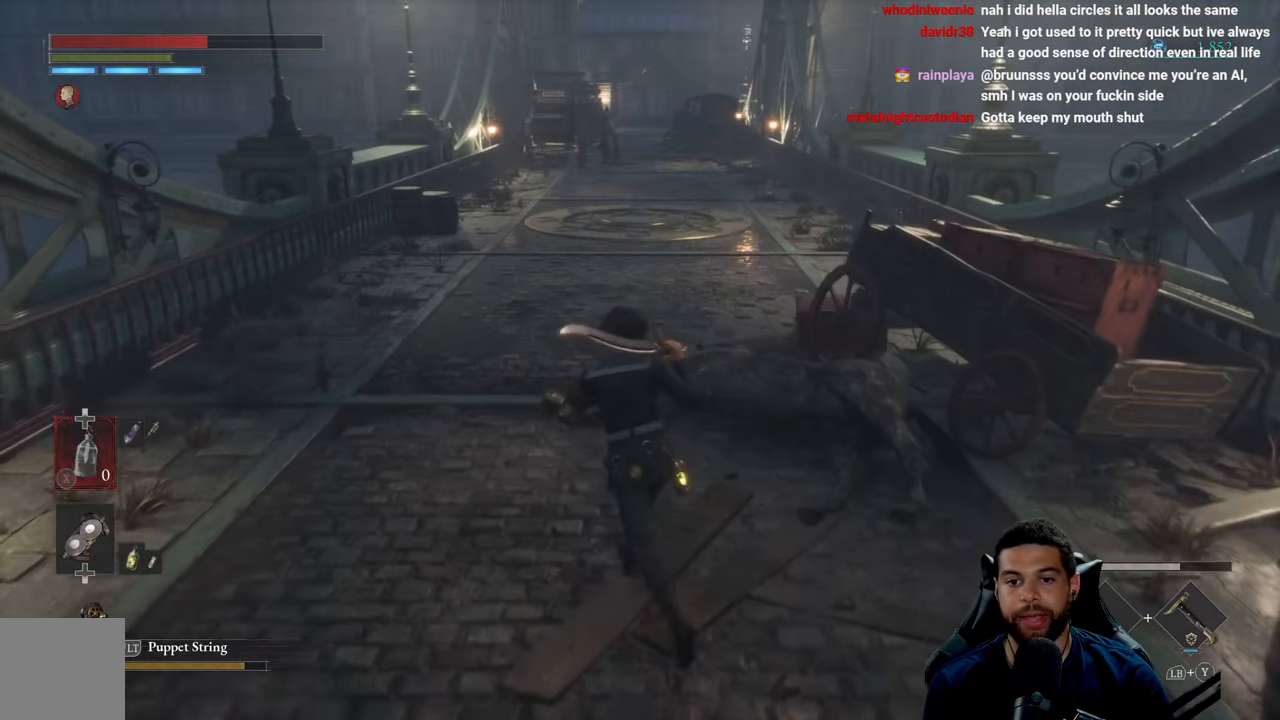
{"buttons": ["R1"], "left_stick": "up-right", "right_stick": "center", "events": [[250, "left_stick", "up-right"], [317, "right_stick", "down-right"], [417, "R1", "down"], [500, "right_stick", "center"]]}
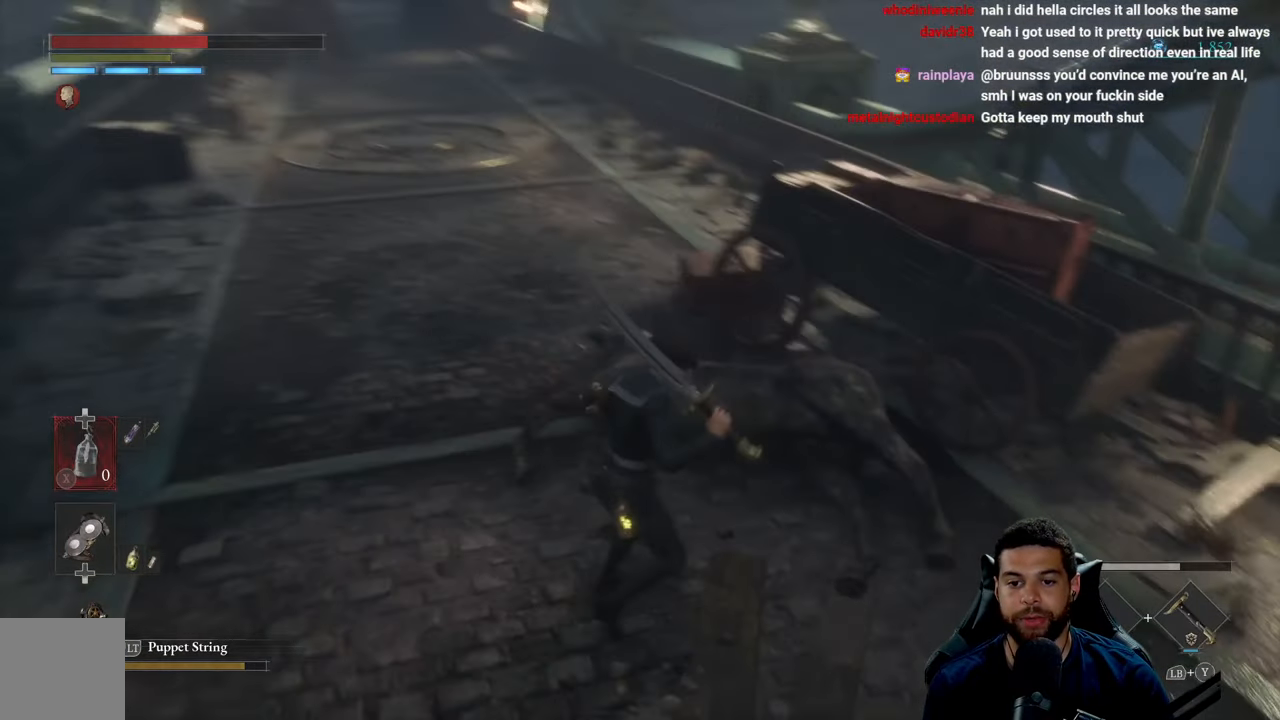
{"buttons": [], "left_stick": "center", "right_stick": "center", "events": [[17, "R1", "up"], [250, "left_stick", "center"]]}
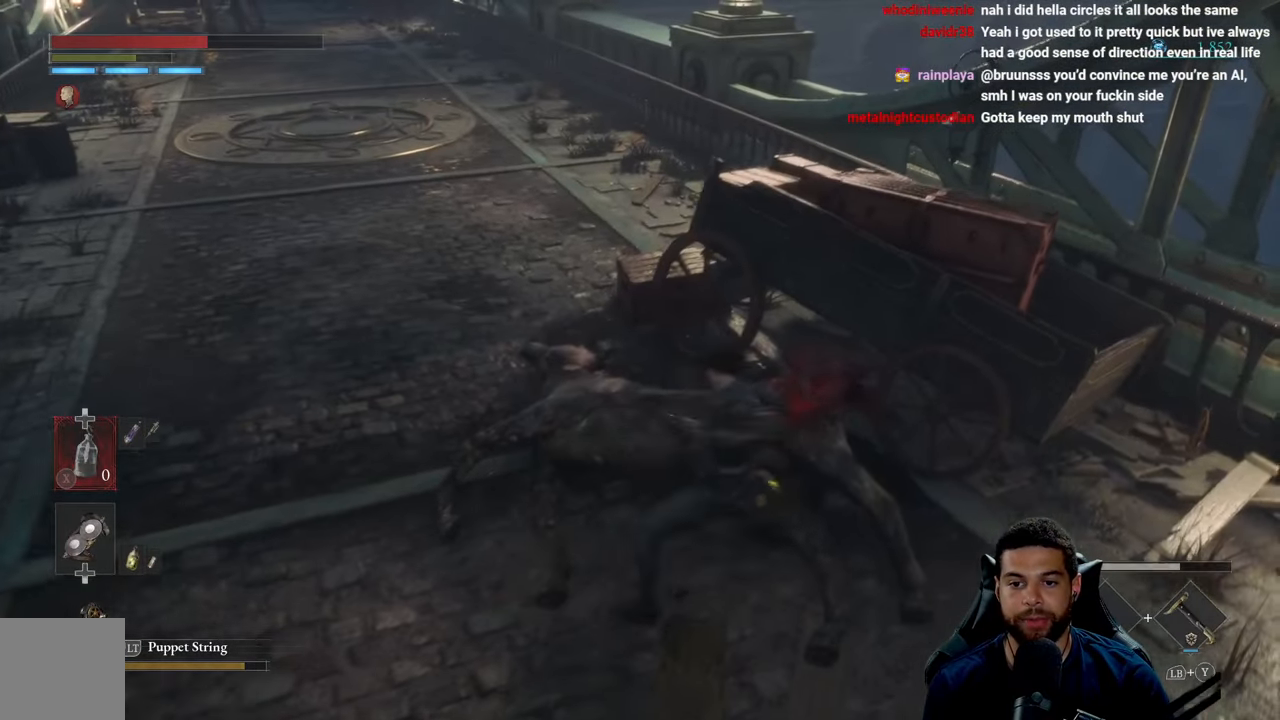
{"buttons": [], "left_stick": "up", "right_stick": "center", "events": [[50, "left_stick", "up"]]}
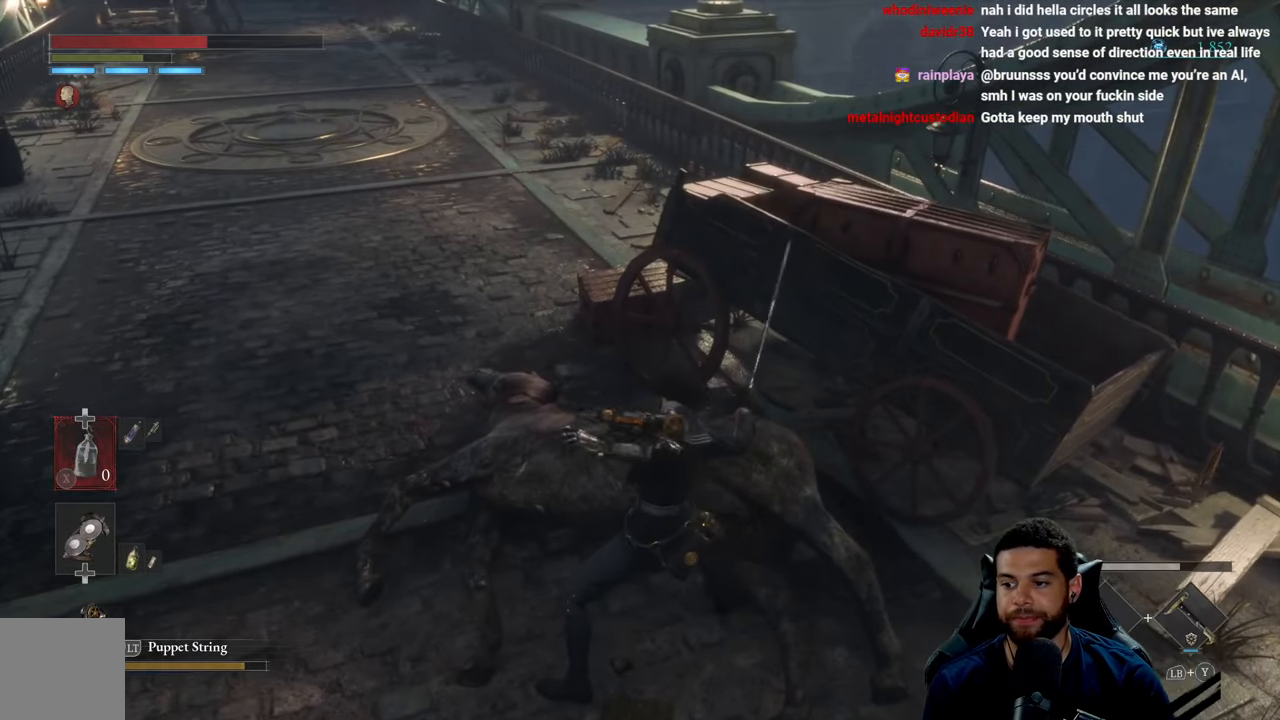
{"buttons": ["B"], "left_stick": "left", "right_stick": "center", "events": [[33, "left_stick", "left"], [117, "B", "down"]]}
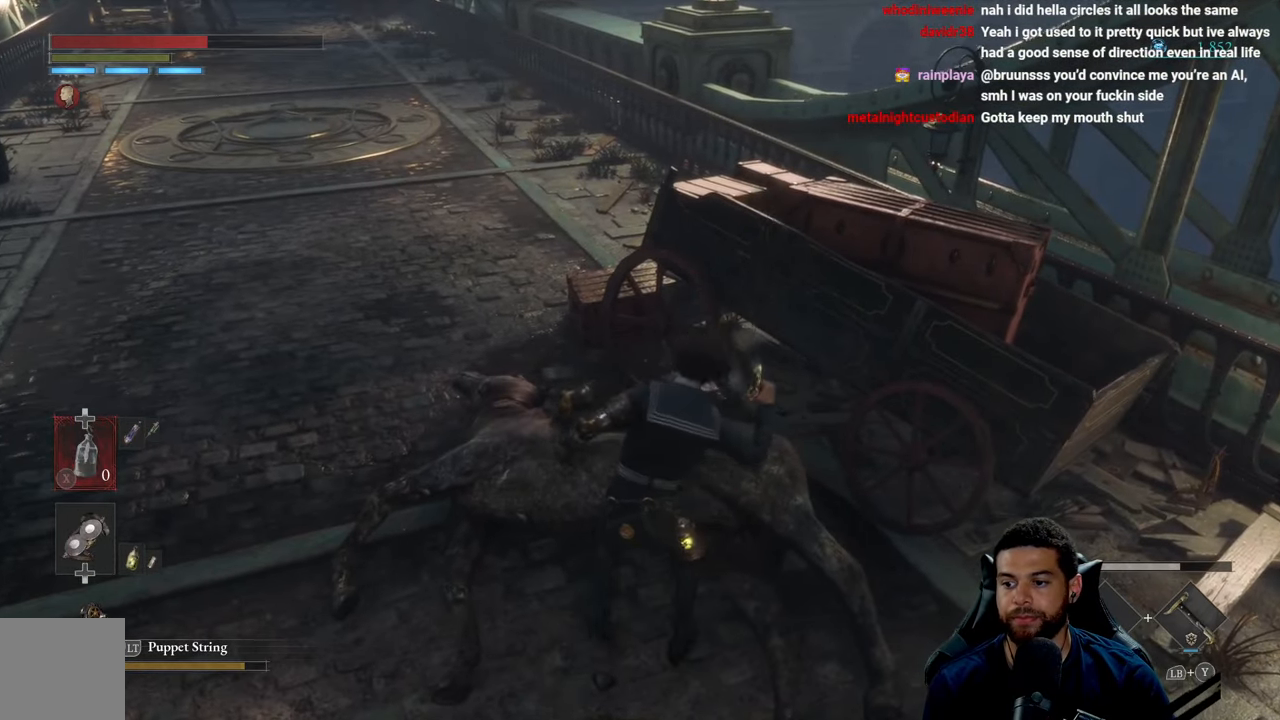
{"buttons": ["B"], "left_stick": "up-left", "right_stick": "center", "events": [[33, "right_stick", "up"], [217, "left_stick", "up-left"], [217, "right_stick", "center"]]}
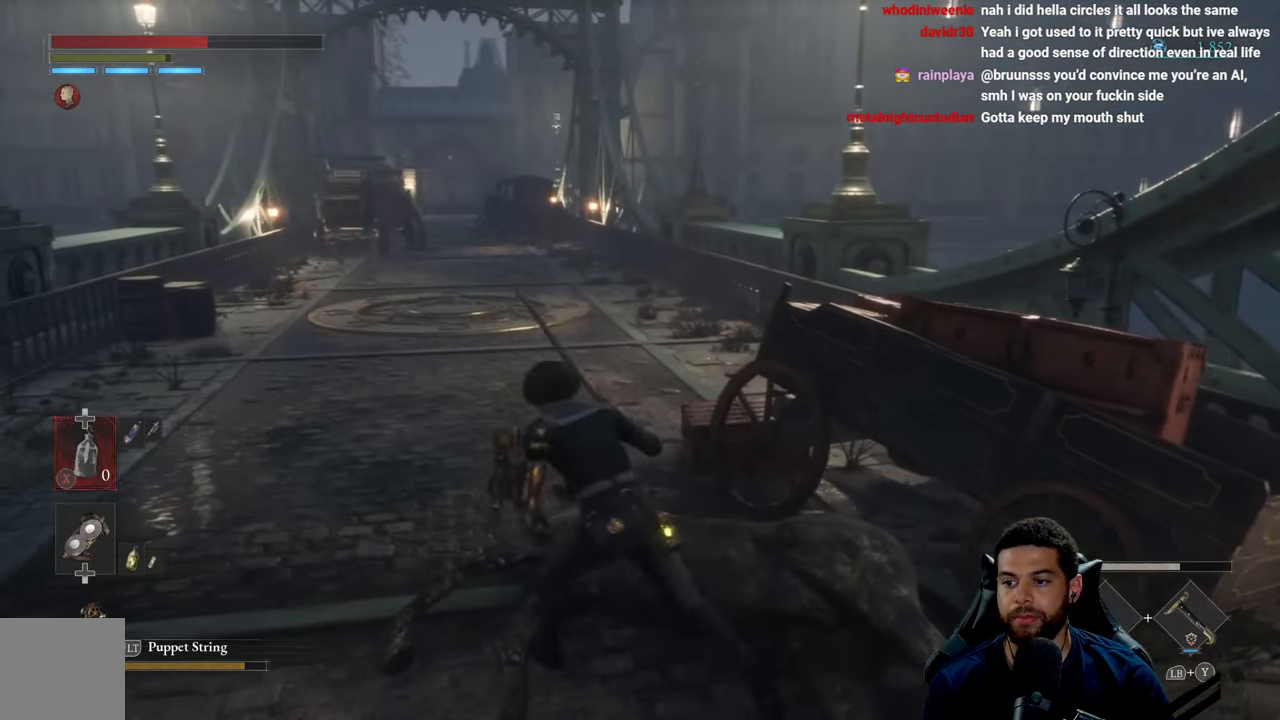
{"buttons": ["B"], "left_stick": "left", "right_stick": "center", "events": [[100, "right_stick", "left"], [117, "left_stick", "up"], [233, "right_stick", "center"], [367, "left_stick", "left"]]}
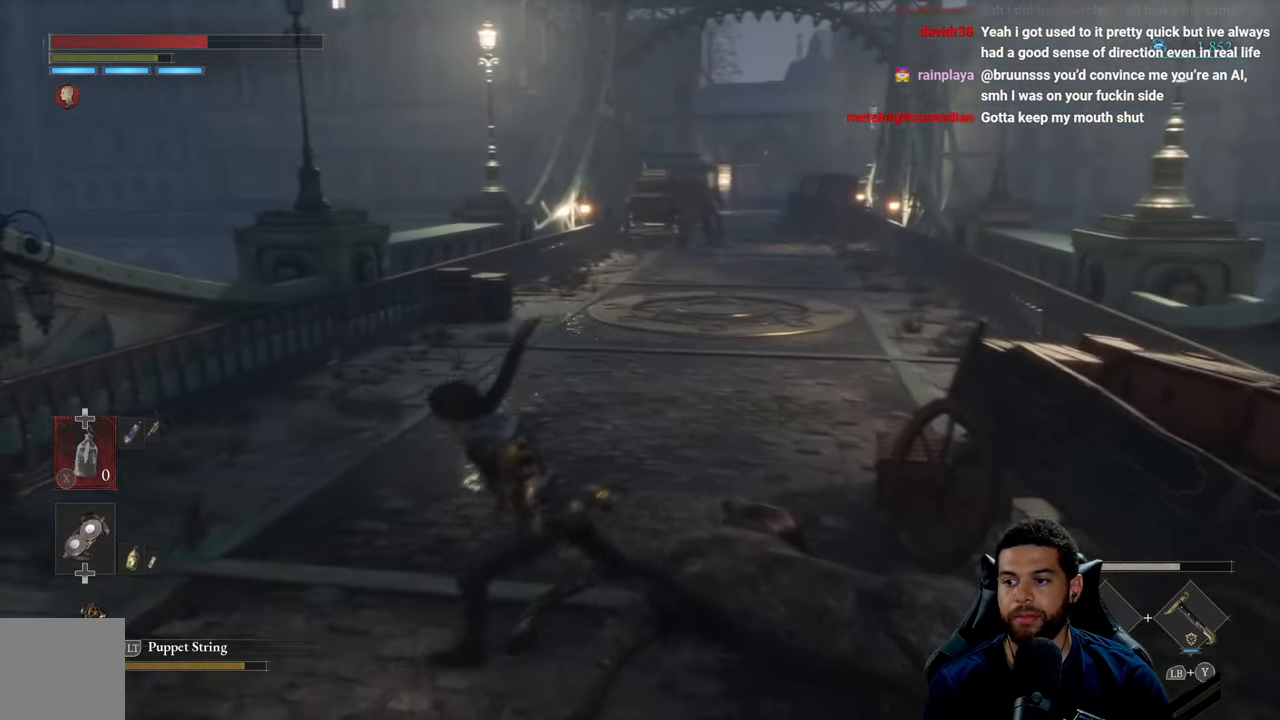
{"buttons": ["B"], "left_stick": "up-right", "right_stick": "down-right", "events": [[167, "left_stick", "up"], [350, "left_stick", "up-right"], [467, "right_stick", "down-right"]]}
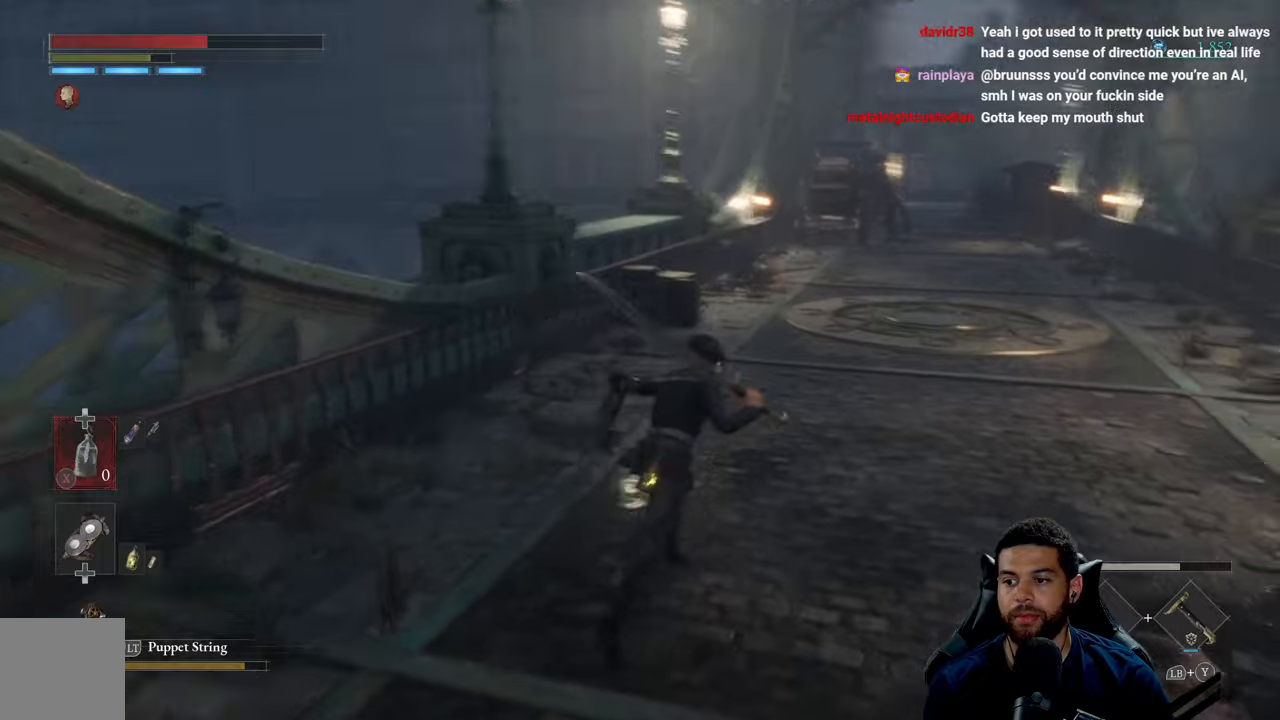
{"buttons": ["B"], "left_stick": "up", "right_stick": "center", "events": [[67, "right_stick", "center"], [100, "left_stick", "up"]]}
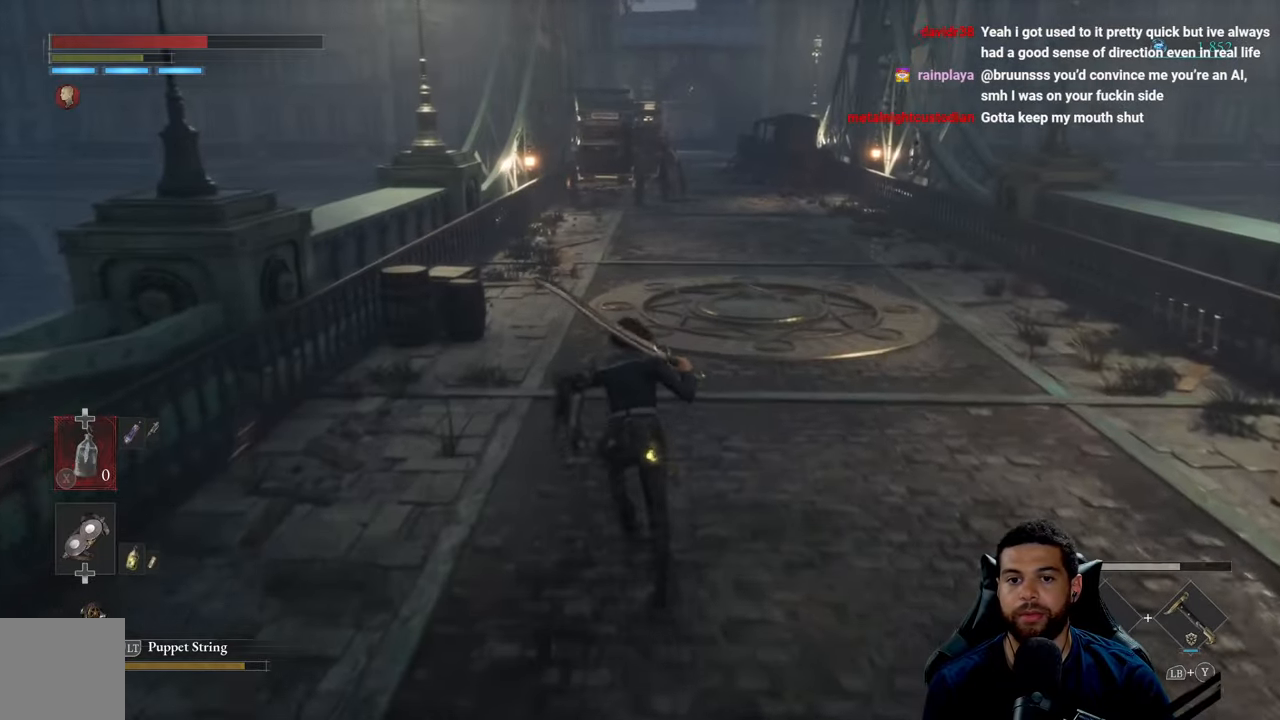
{"buttons": ["B"], "left_stick": "up", "right_stick": "center", "events": []}
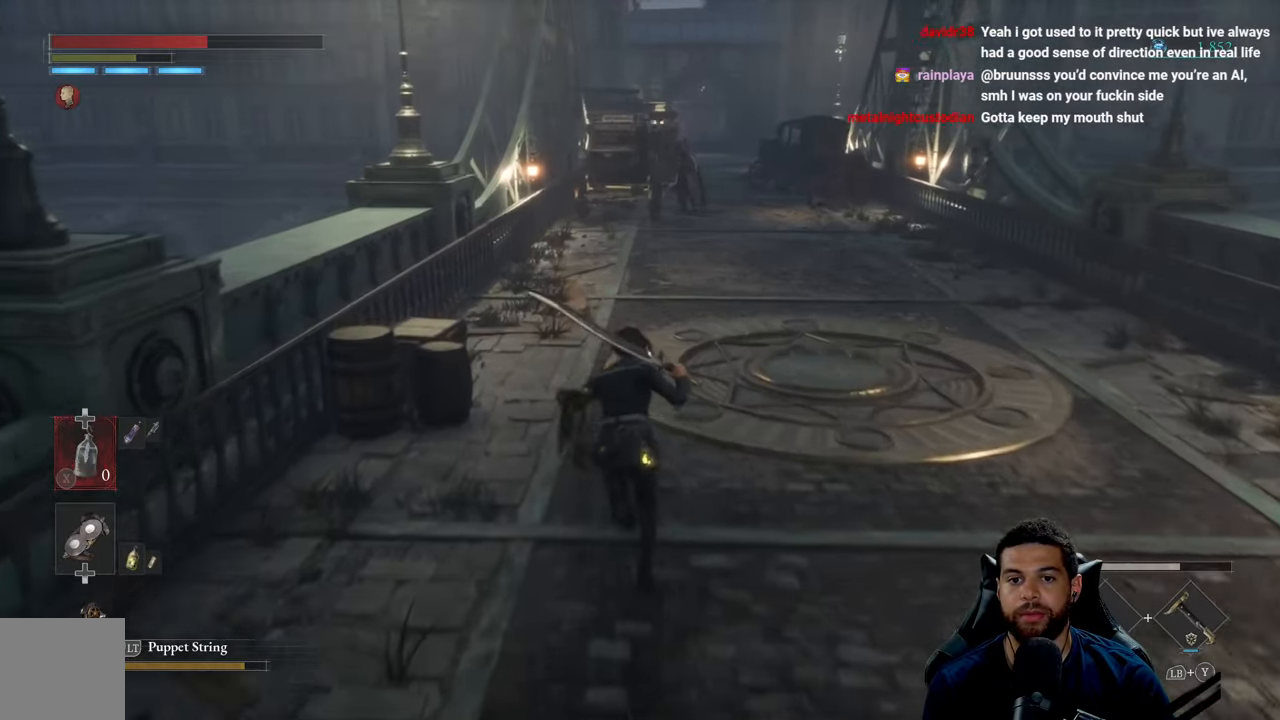
{"buttons": ["B"], "left_stick": "up", "right_stick": "center", "events": []}
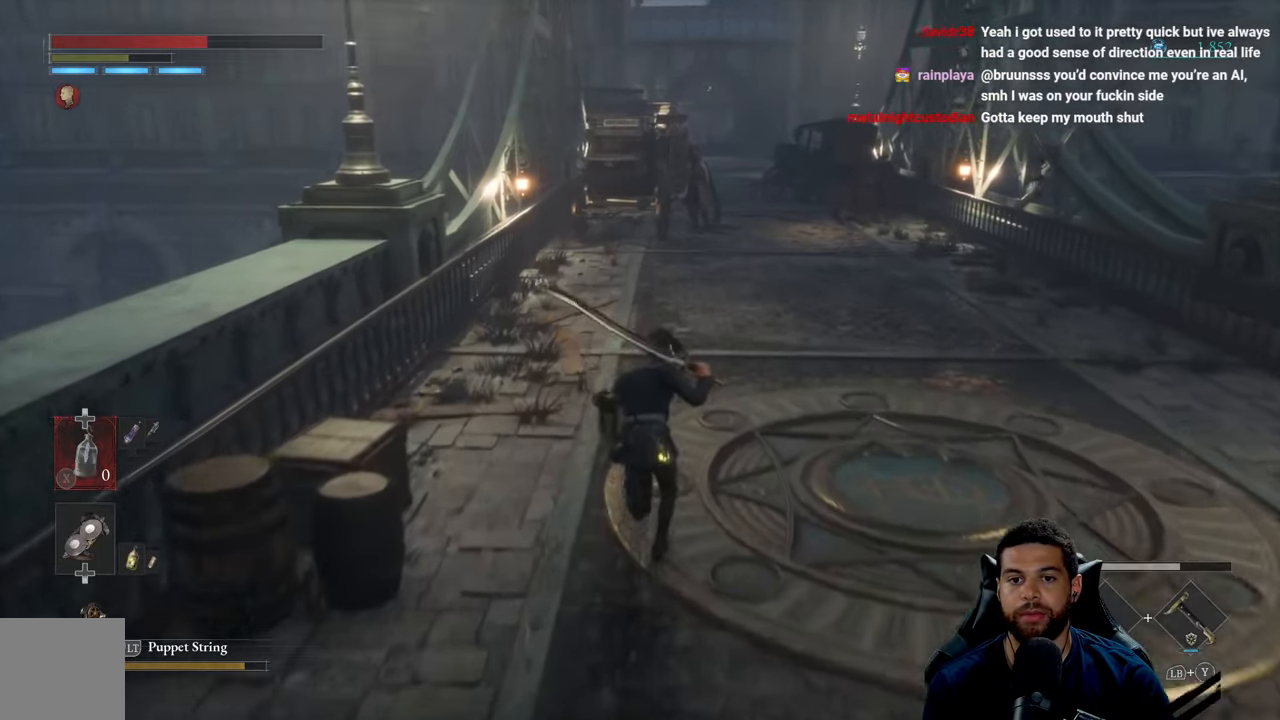
{"buttons": ["B"], "left_stick": "up", "right_stick": "center", "events": []}
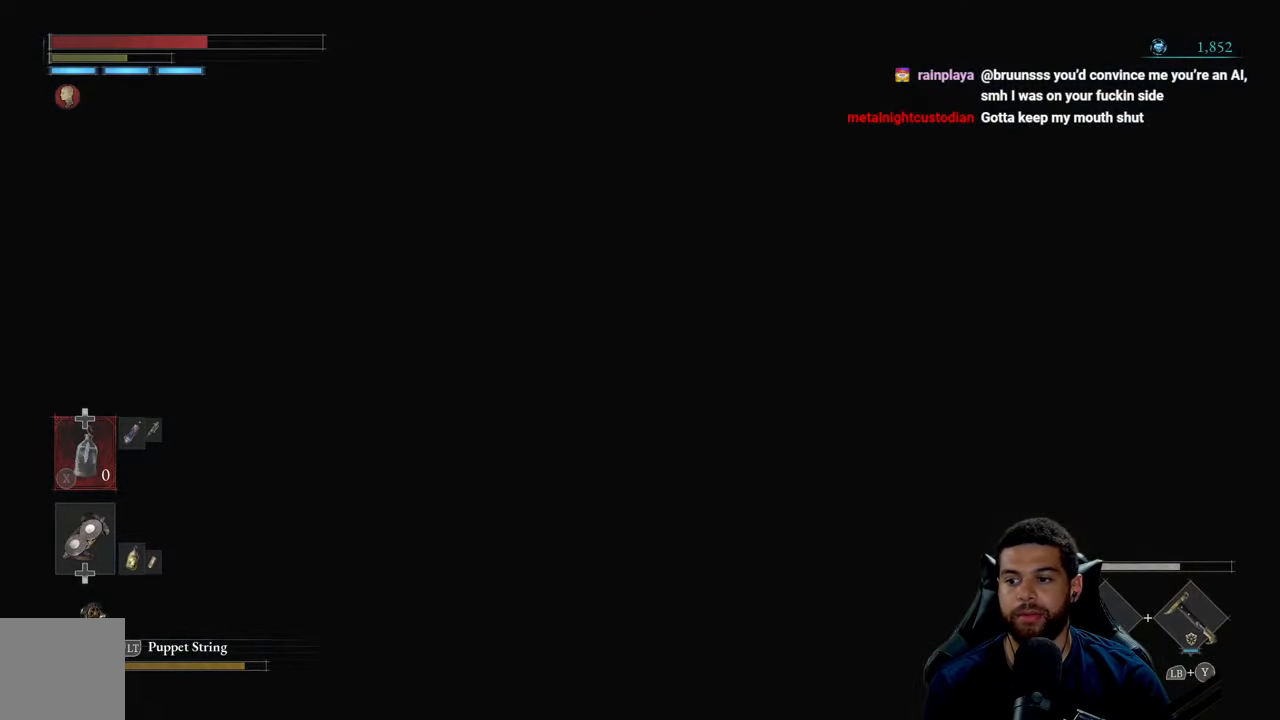
{"buttons": [], "left_stick": "center", "right_stick": "center", "events": [[167, "B", "up"], [234, "left_stick", "center"]]}
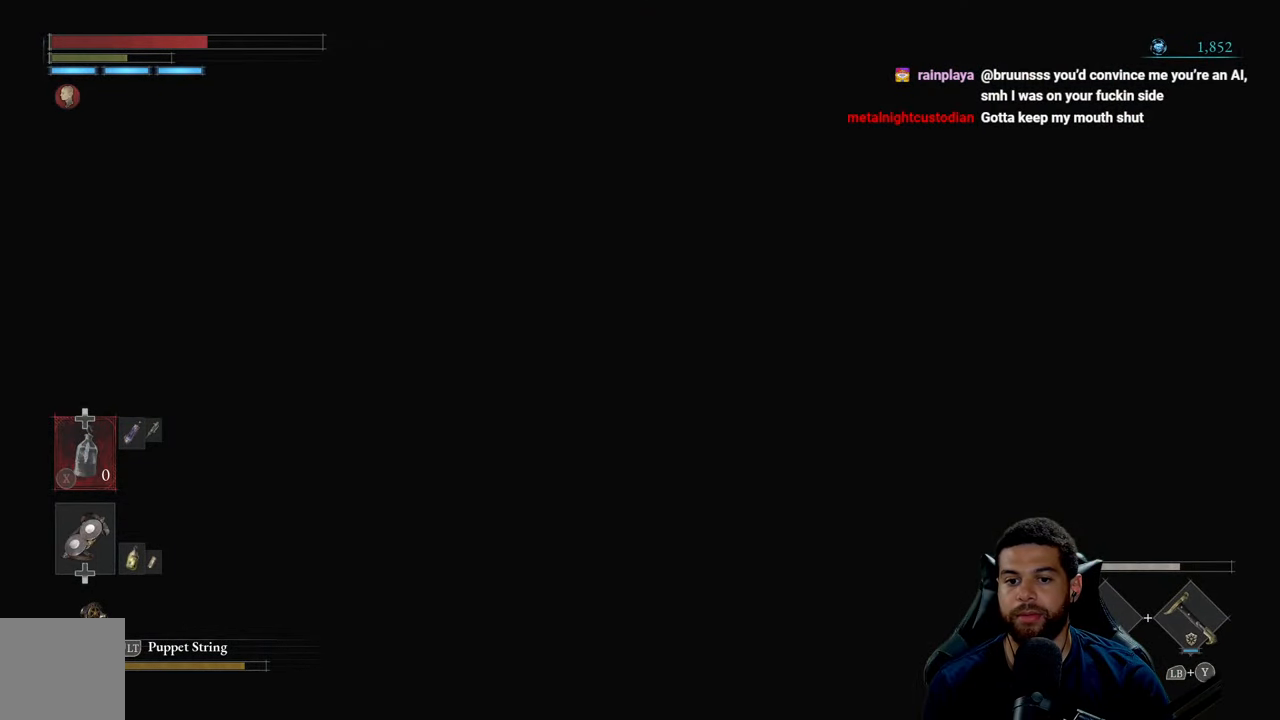
{"buttons": [], "left_stick": "center", "right_stick": "center", "events": []}
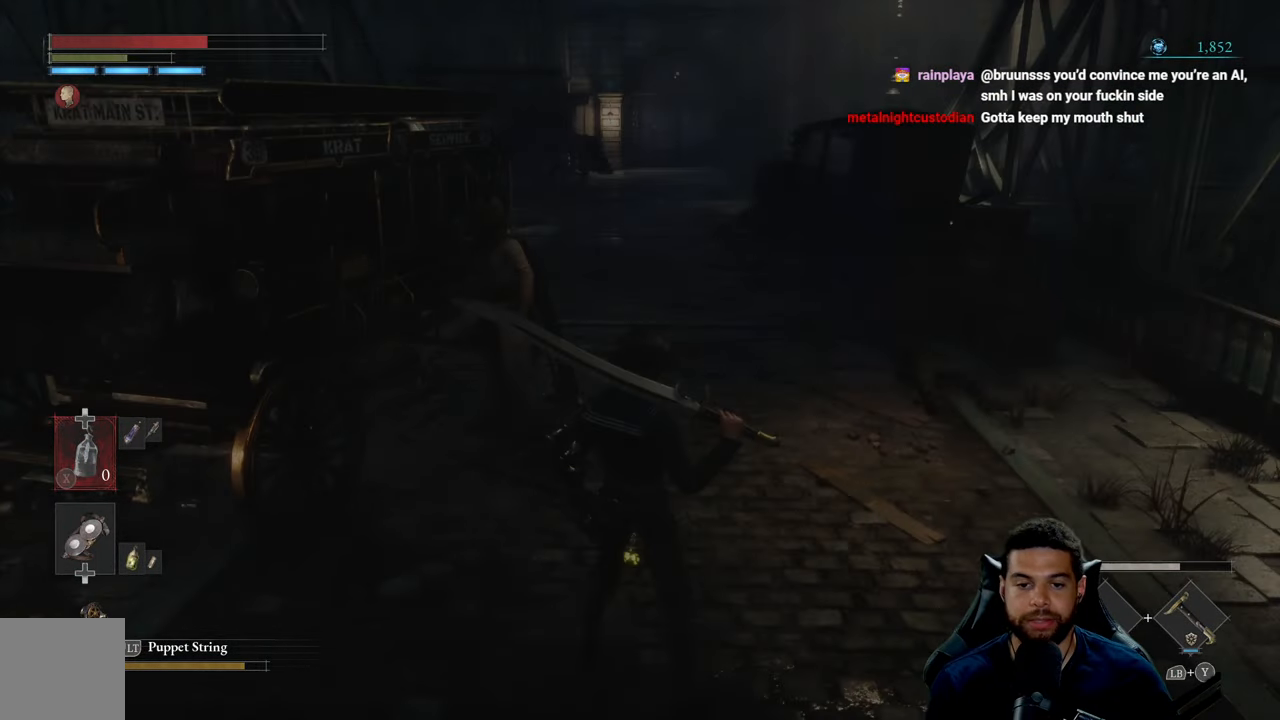
{"buttons": [], "left_stick": "center", "right_stick": "center", "events": []}
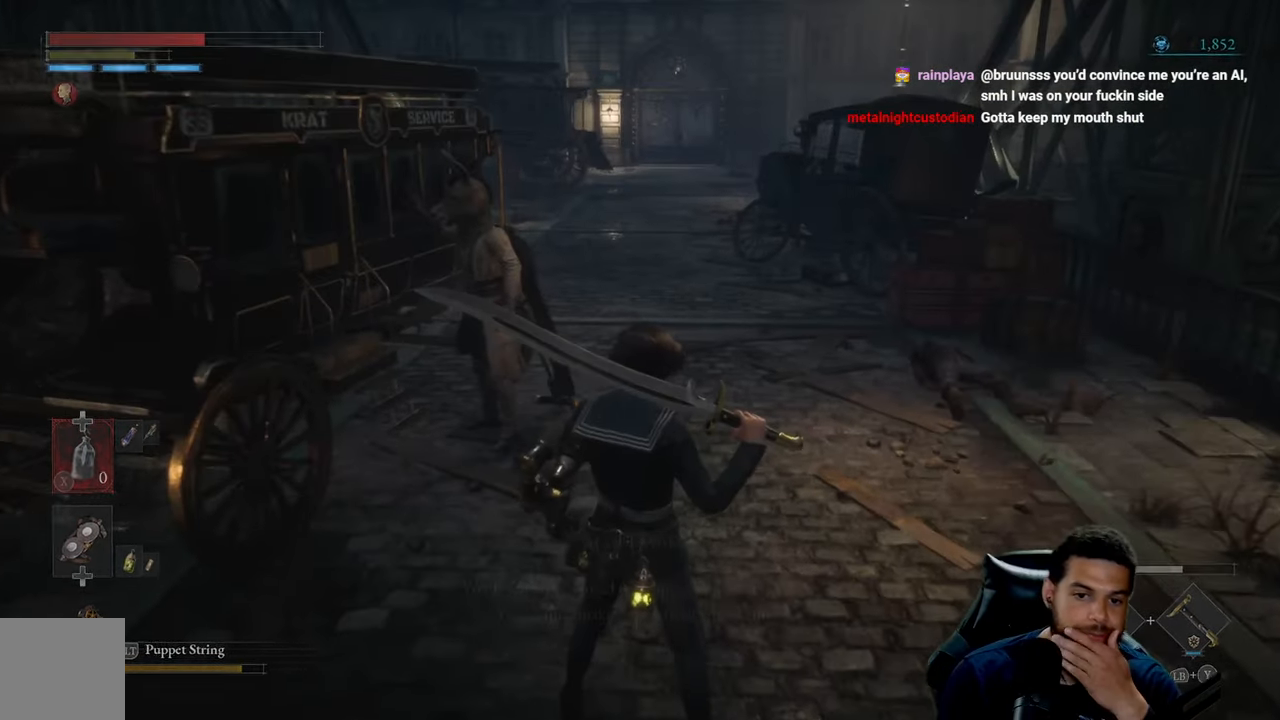
{"buttons": [], "left_stick": "center", "right_stick": "center", "events": []}
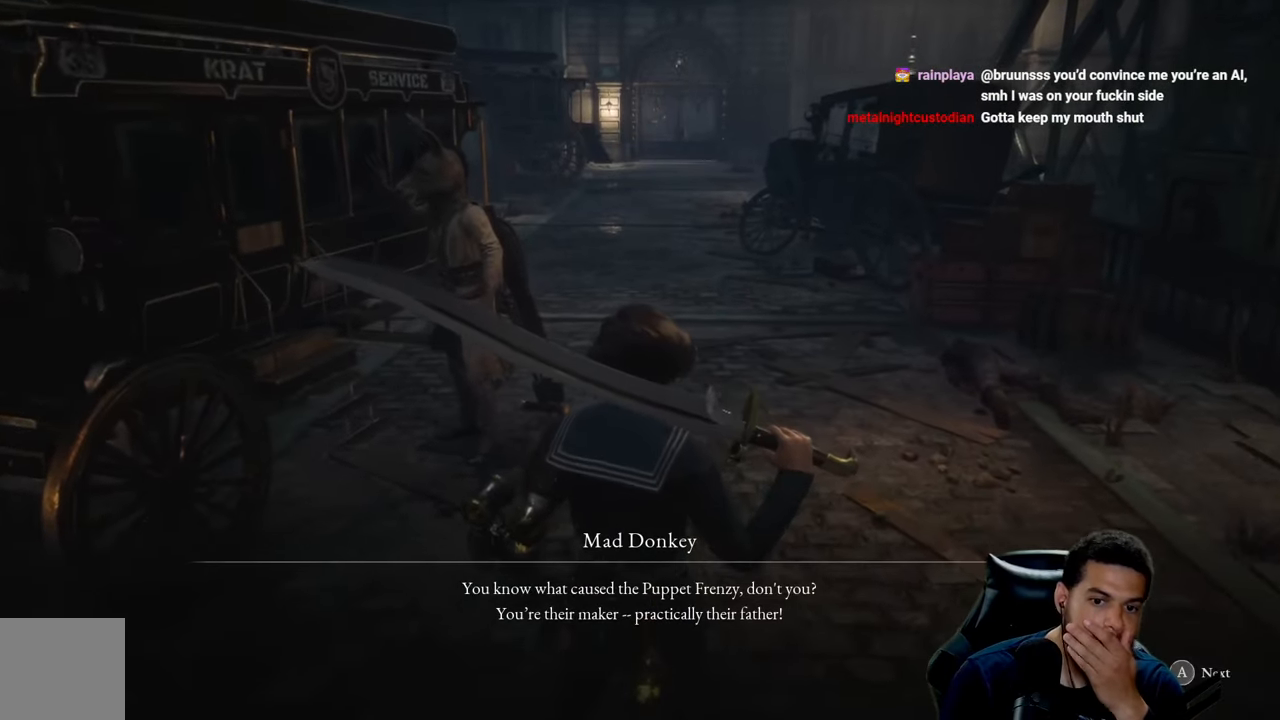
{"buttons": [], "left_stick": "center", "right_stick": "center", "events": []}
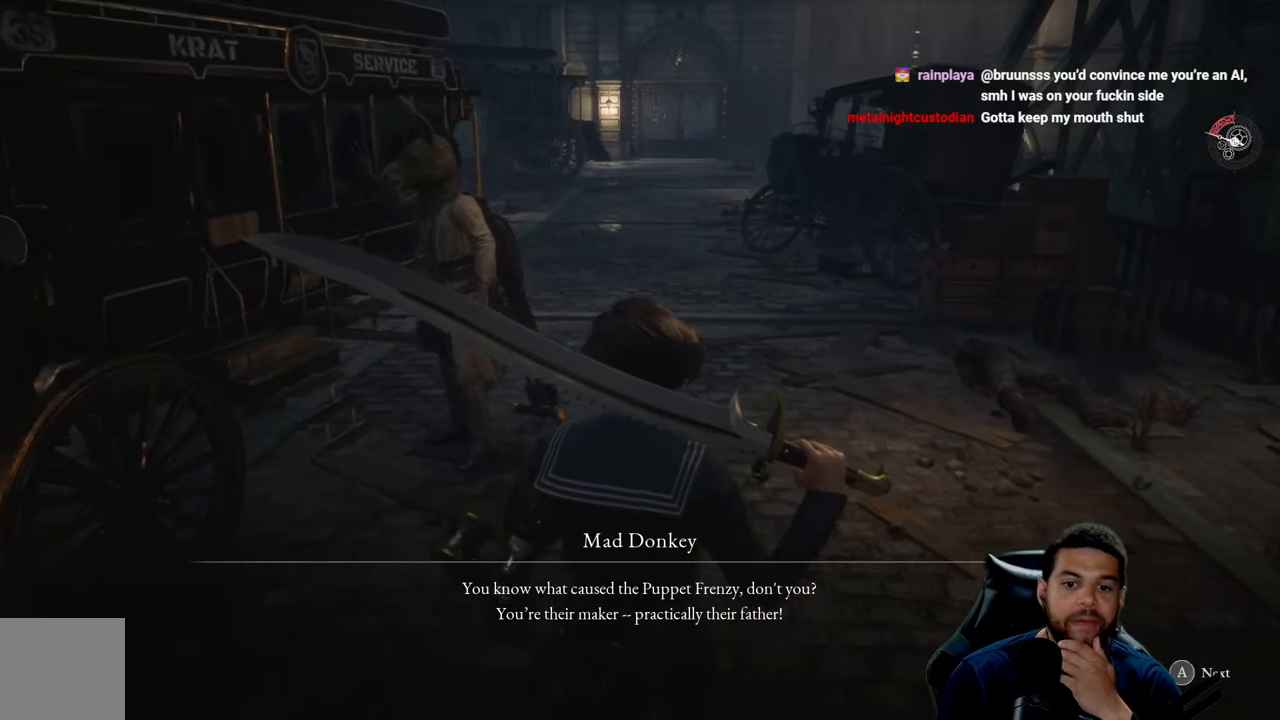
{"buttons": [], "left_stick": "center", "right_stick": "center", "events": [[50, "right_stick", "left"], [250, "right_stick", "center"]]}
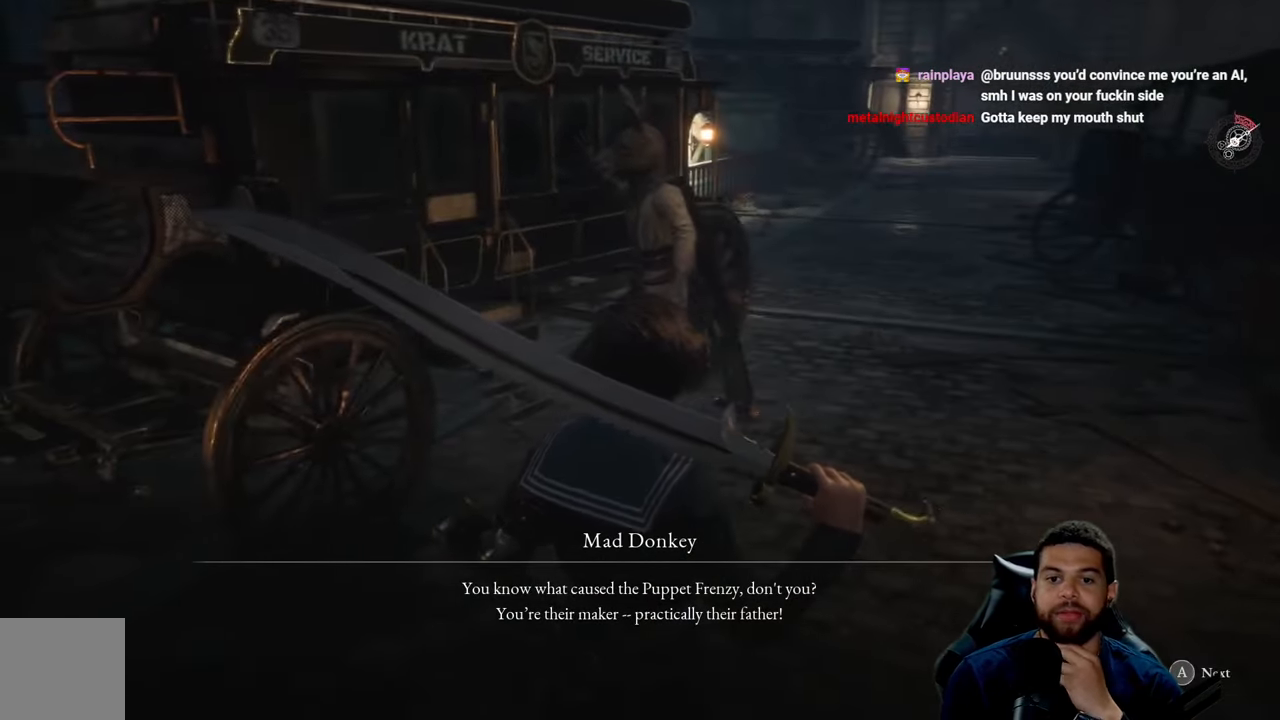
{"buttons": [], "left_stick": "center", "right_stick": "left", "events": [[100, "right_stick", "left"], [250, "right_stick", "center"], [416, "right_stick", "left"]]}
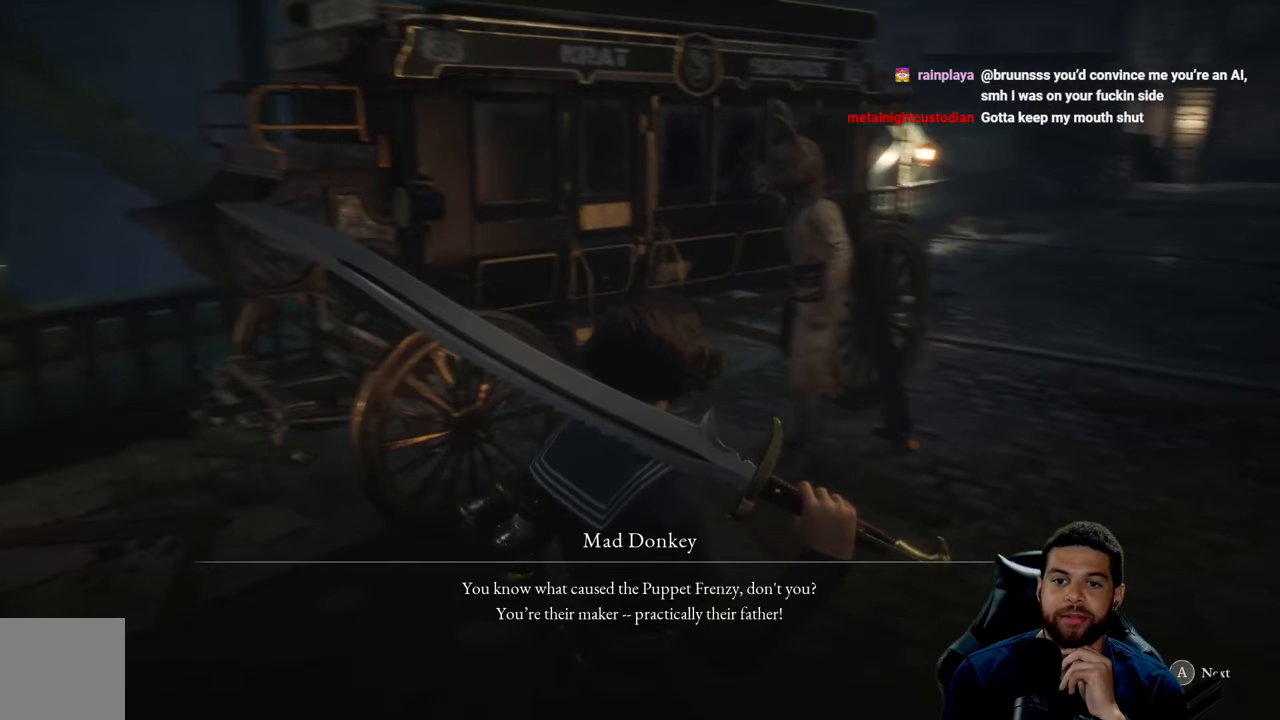
{"buttons": [], "left_stick": "center", "right_stick": "center", "events": [[133, "right_stick", "center"]]}
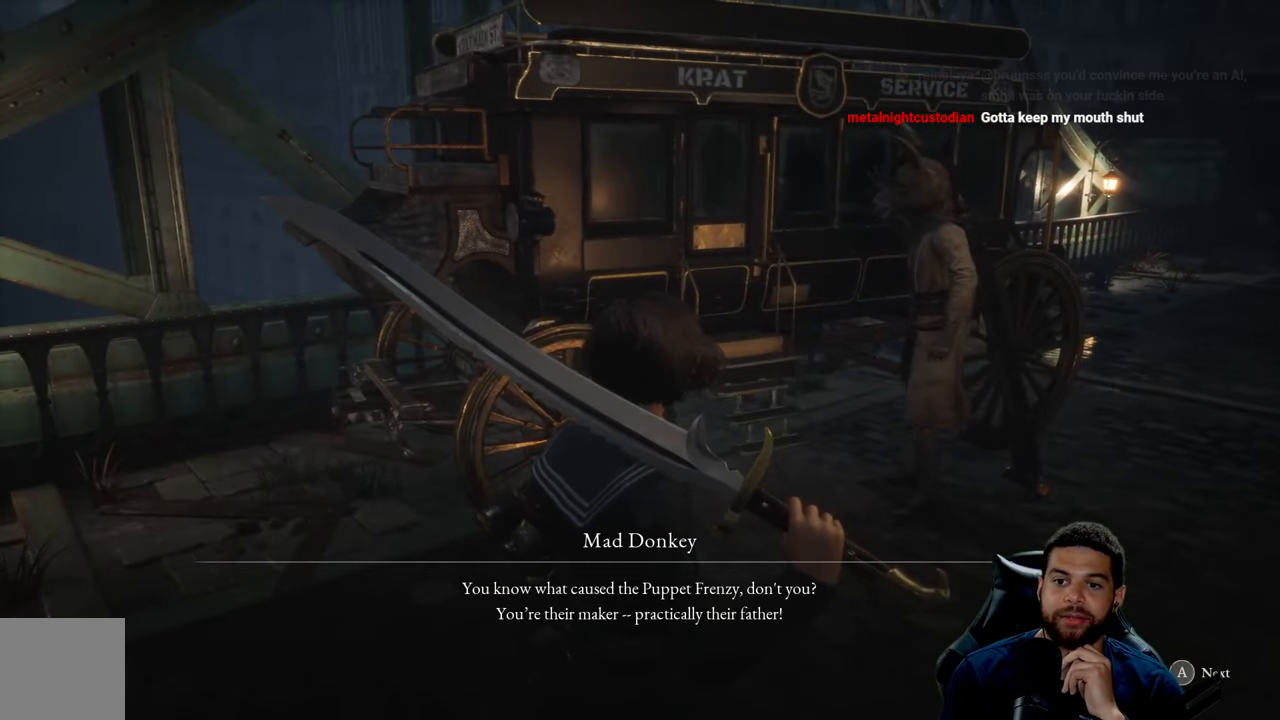
{"buttons": [], "left_stick": "center", "right_stick": "center", "events": []}
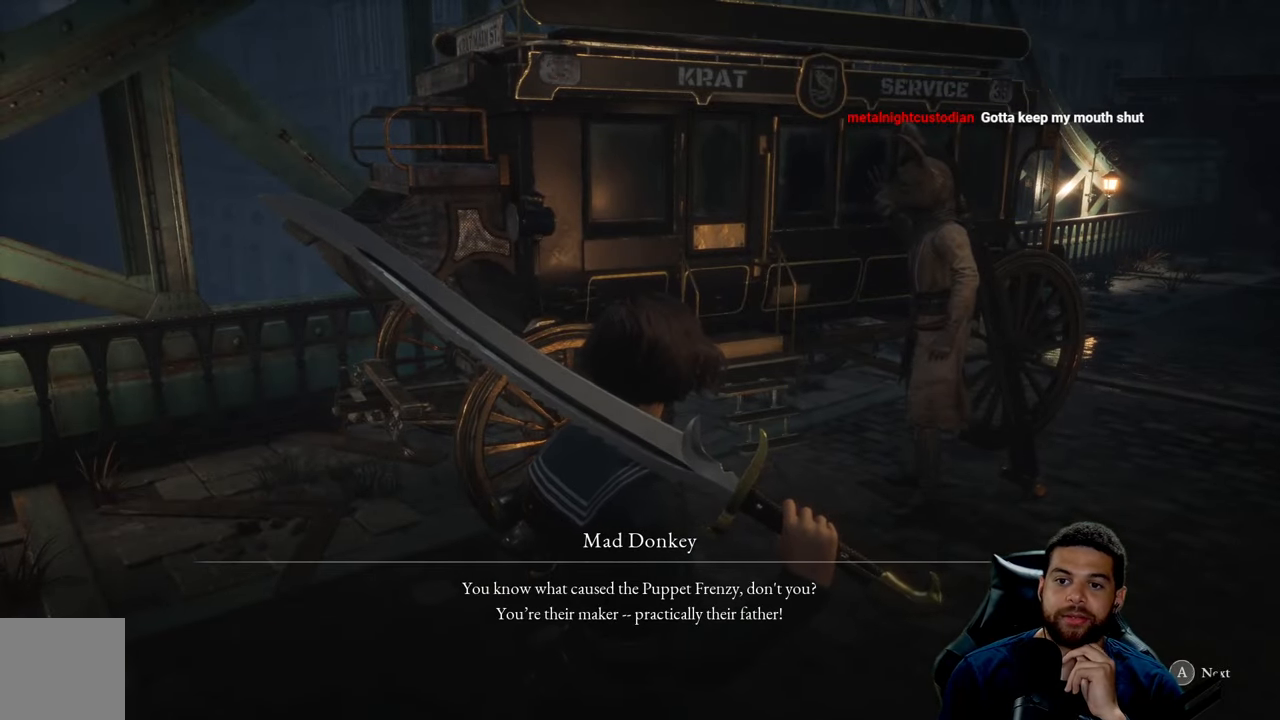
{"buttons": [], "left_stick": "center", "right_stick": "right", "events": [[433, "right_stick", "right"]]}
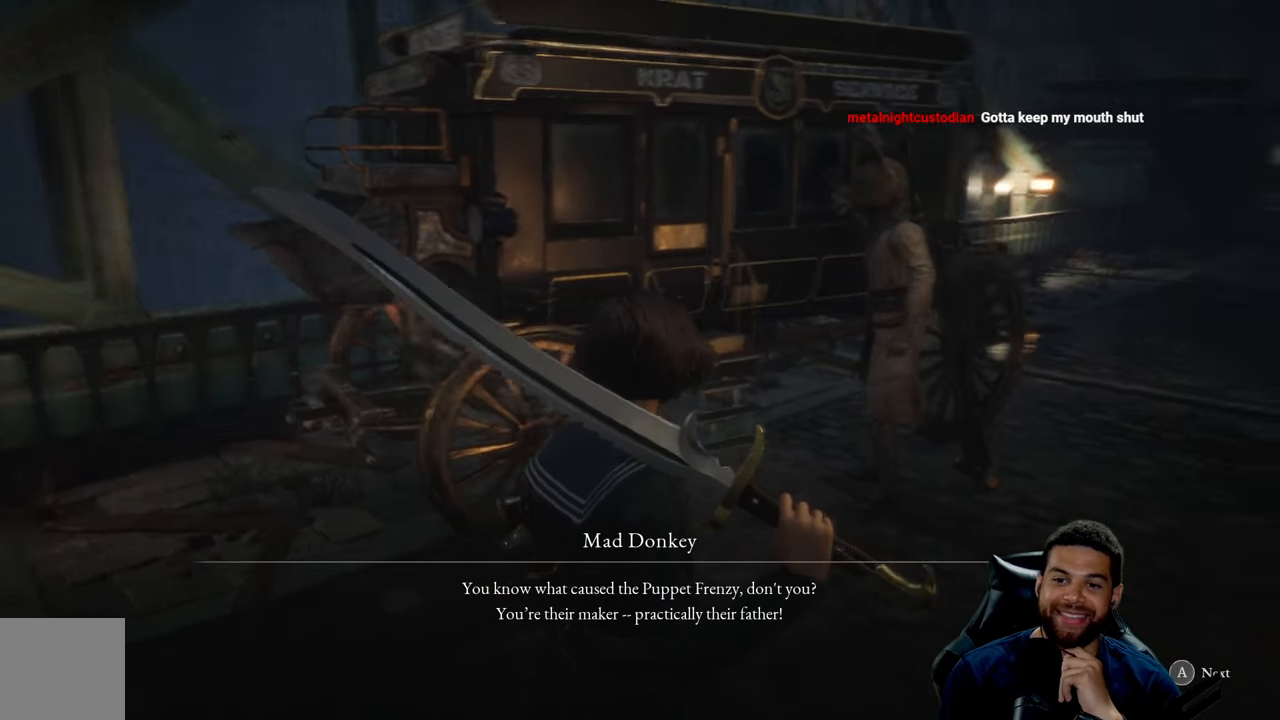
{"buttons": [], "left_stick": "center", "right_stick": "center", "events": [[83, "right_stick", "center"]]}